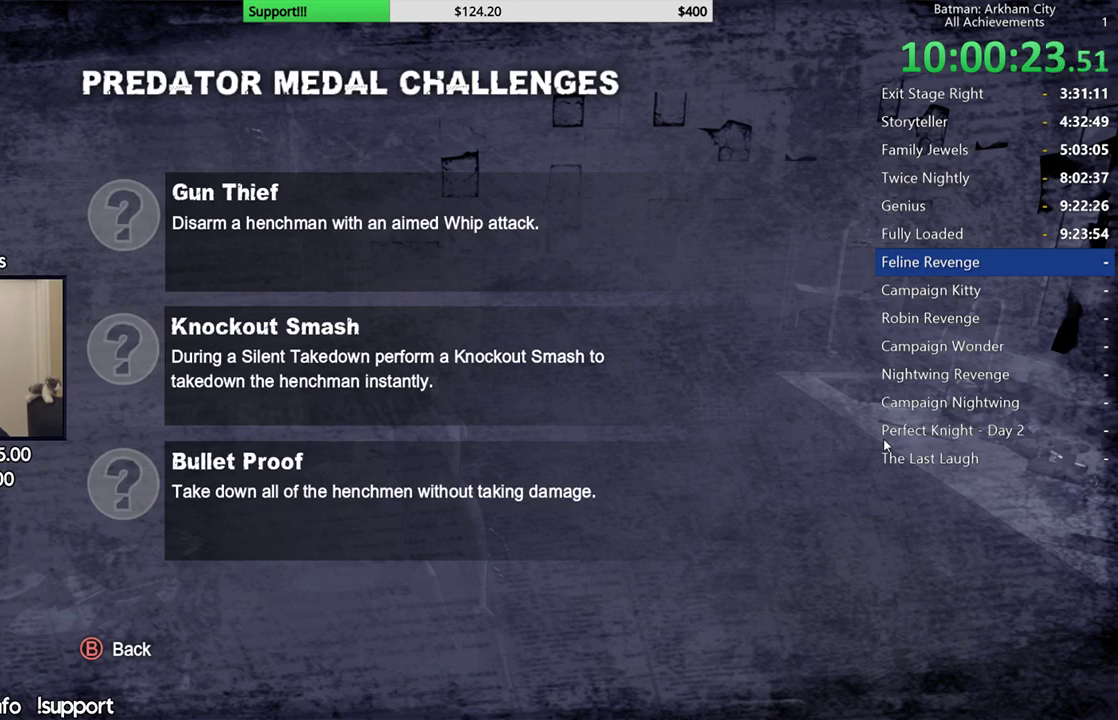
Gameplay with a controller (Xbox layout); each line is a JSON object with the inputs held at the frame after it. "button_events" lists button changes between this image and that frame as [ms after this image, input, new state], when the widget could be followed in between (sticks are given only as held states). This document gives stick clicks only as held states, not as events. Not read: R1.
{"buttons": [], "left_stick": "center", "right_stick": "center", "button_events": []}
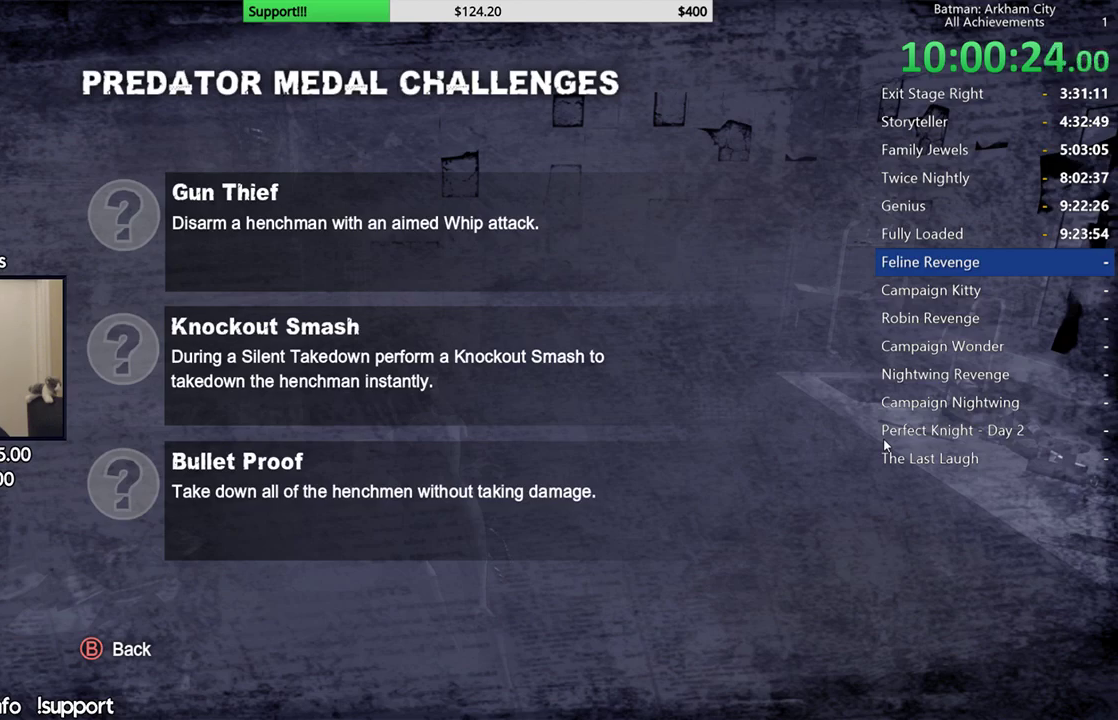
{"buttons": [], "left_stick": "center", "right_stick": "center", "button_events": []}
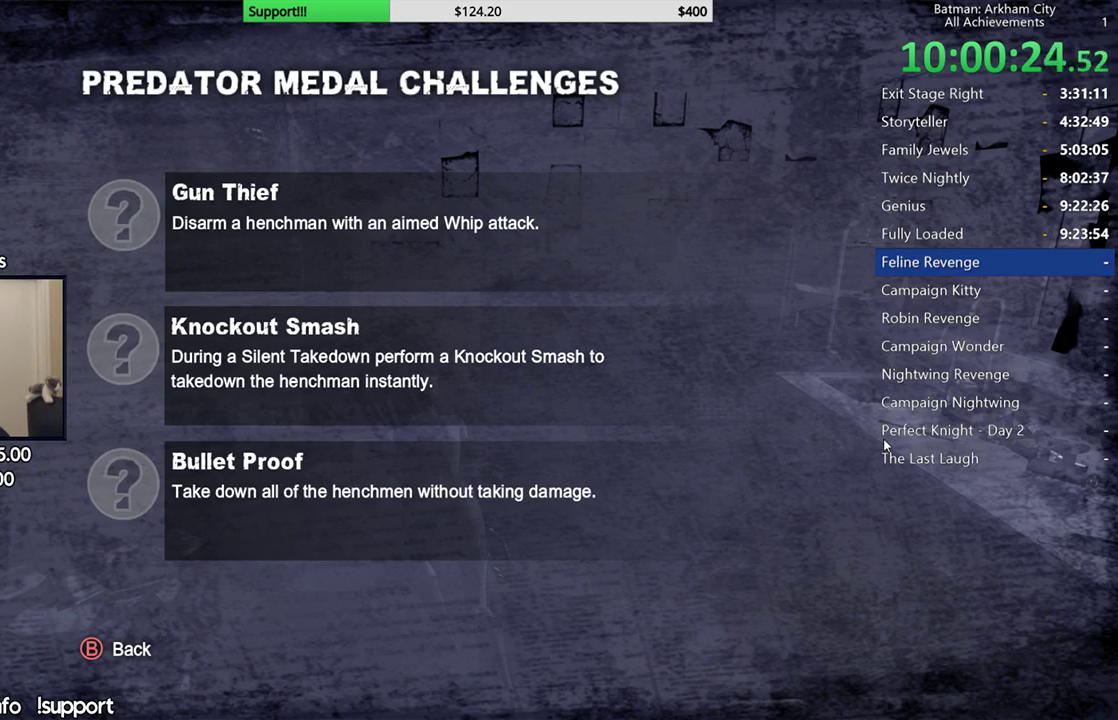
{"buttons": [], "left_stick": "center", "right_stick": "center", "button_events": []}
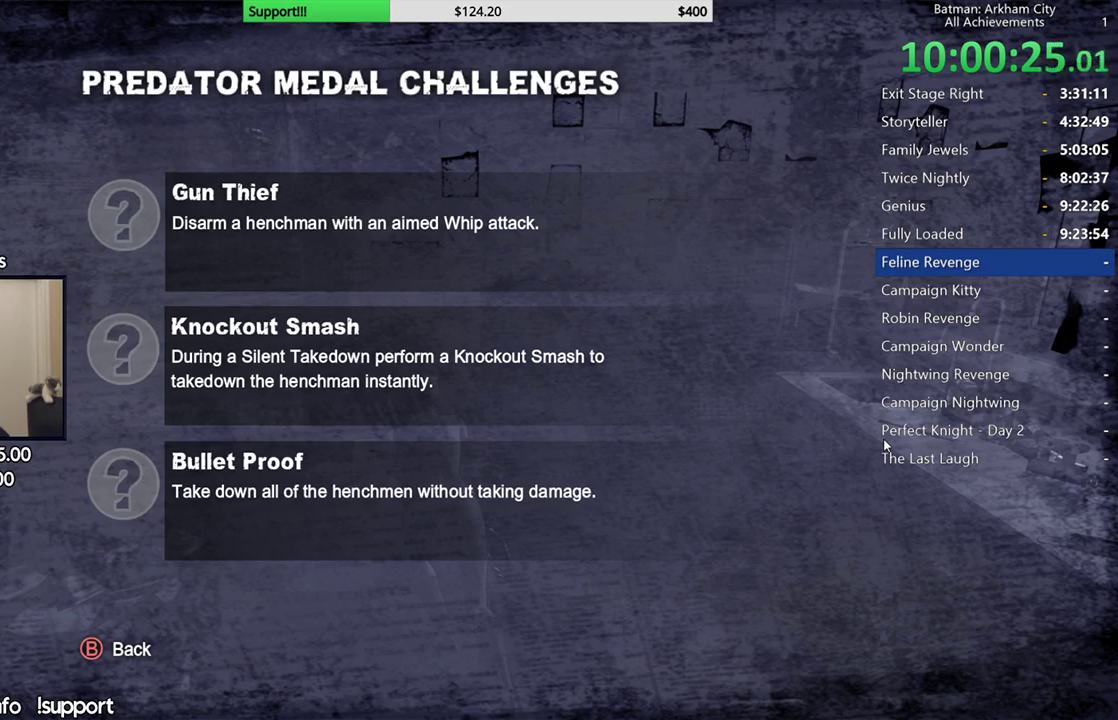
{"buttons": [], "left_stick": "center", "right_stick": "center", "button_events": [[300, "SELECT", "down"], [450, "SELECT", "up"]]}
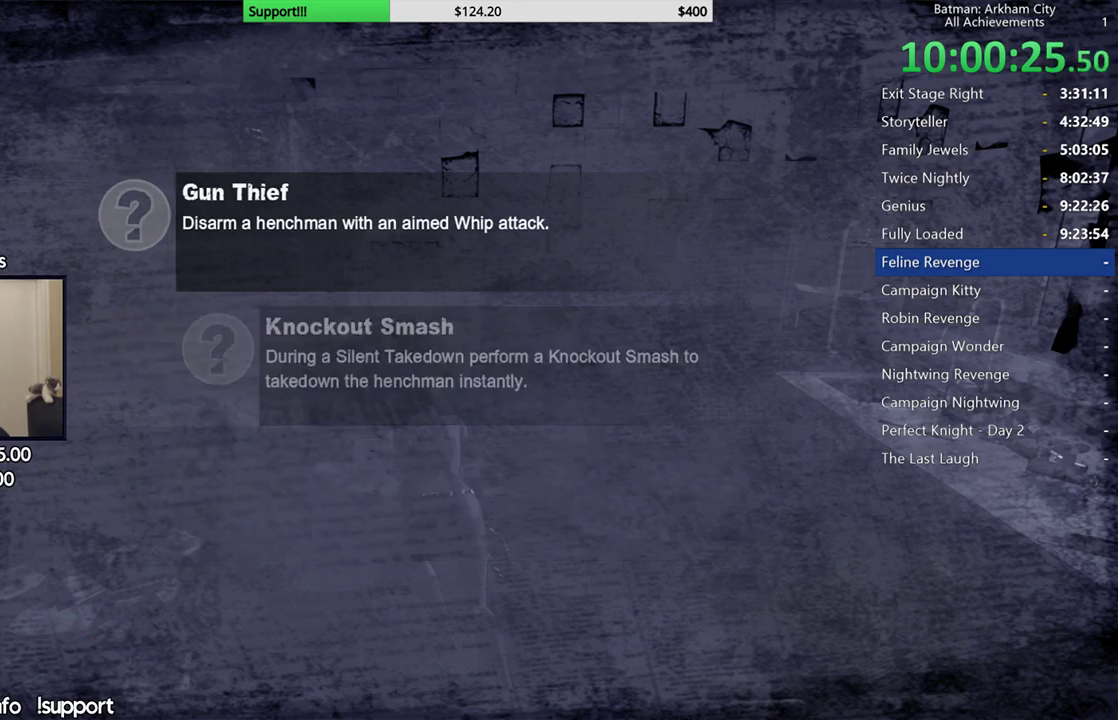
{"buttons": ["R2"], "left_stick": "up-left", "right_stick": "center", "button_events": [[67, "R2", "down"]]}
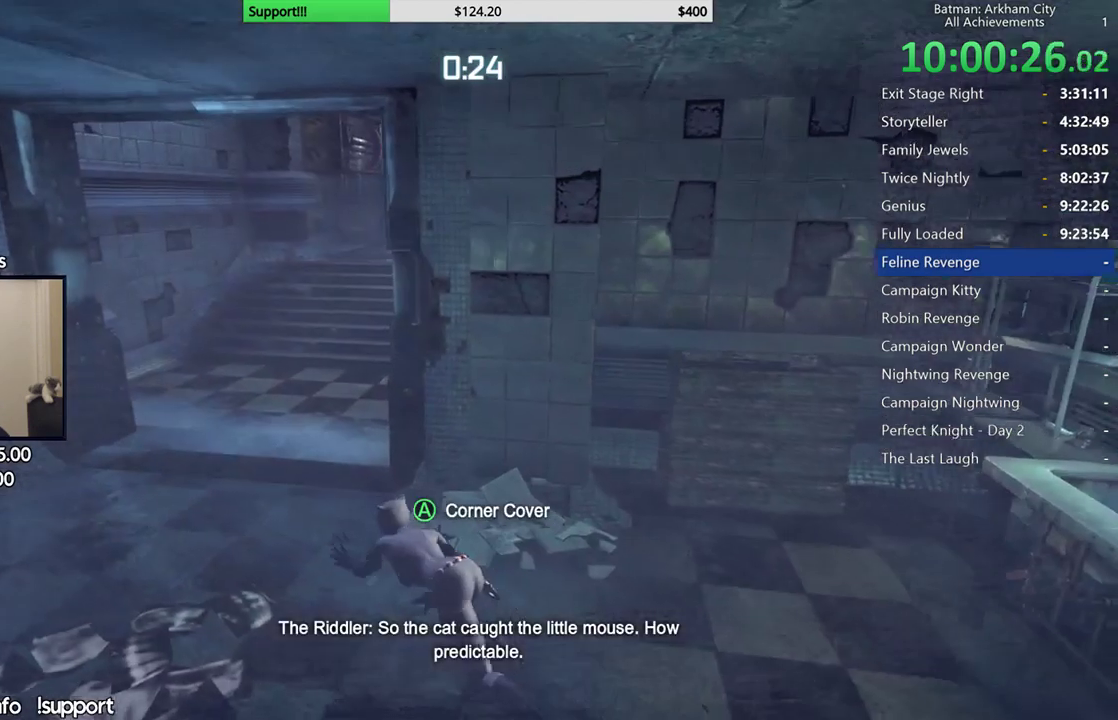
{"buttons": ["R2"], "left_stick": "up-left", "right_stick": "right", "button_events": []}
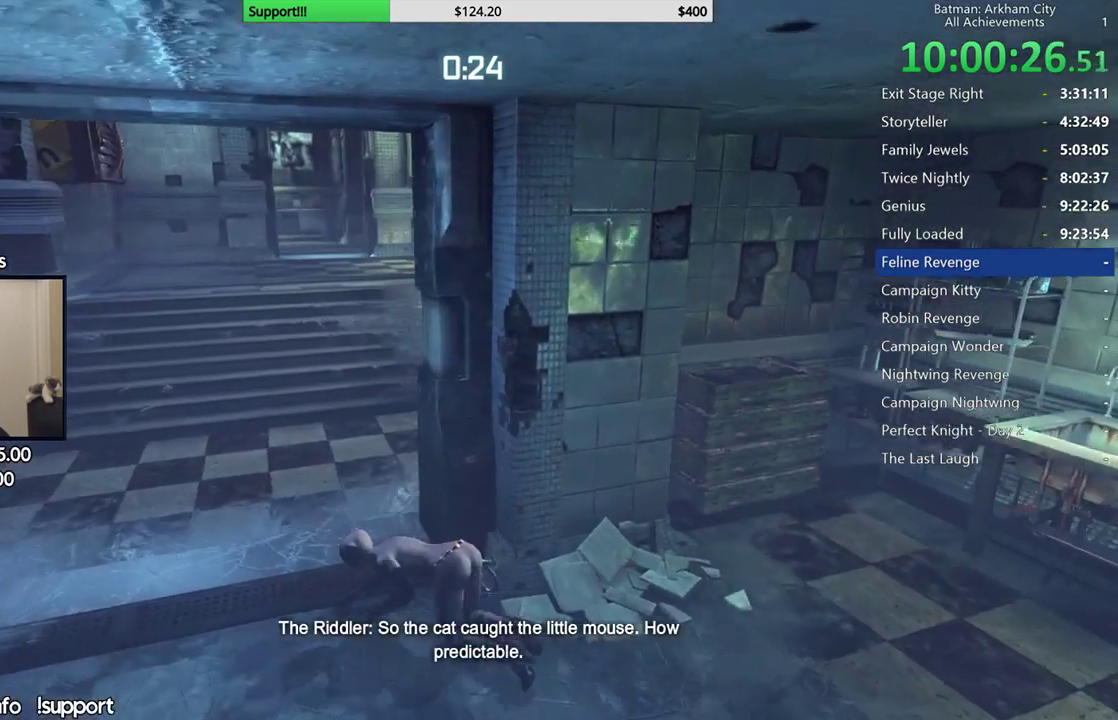
{"buttons": ["R2"], "left_stick": "up", "right_stick": "center", "button_events": []}
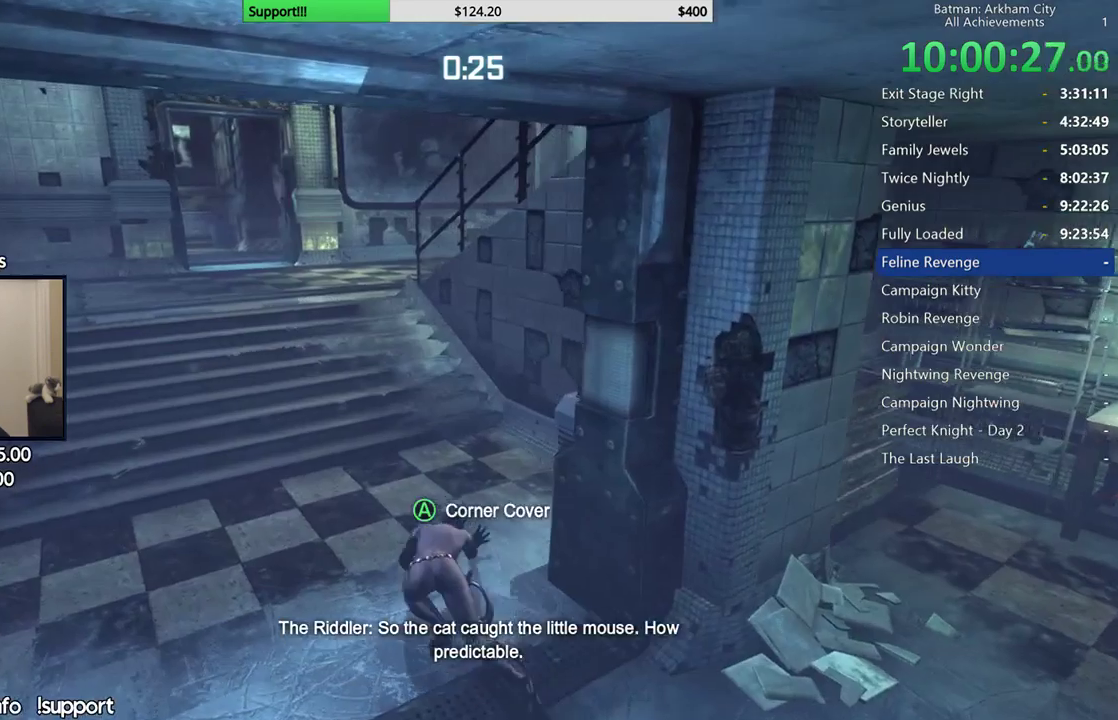
{"buttons": ["R2"], "left_stick": "up", "right_stick": "down", "button_events": []}
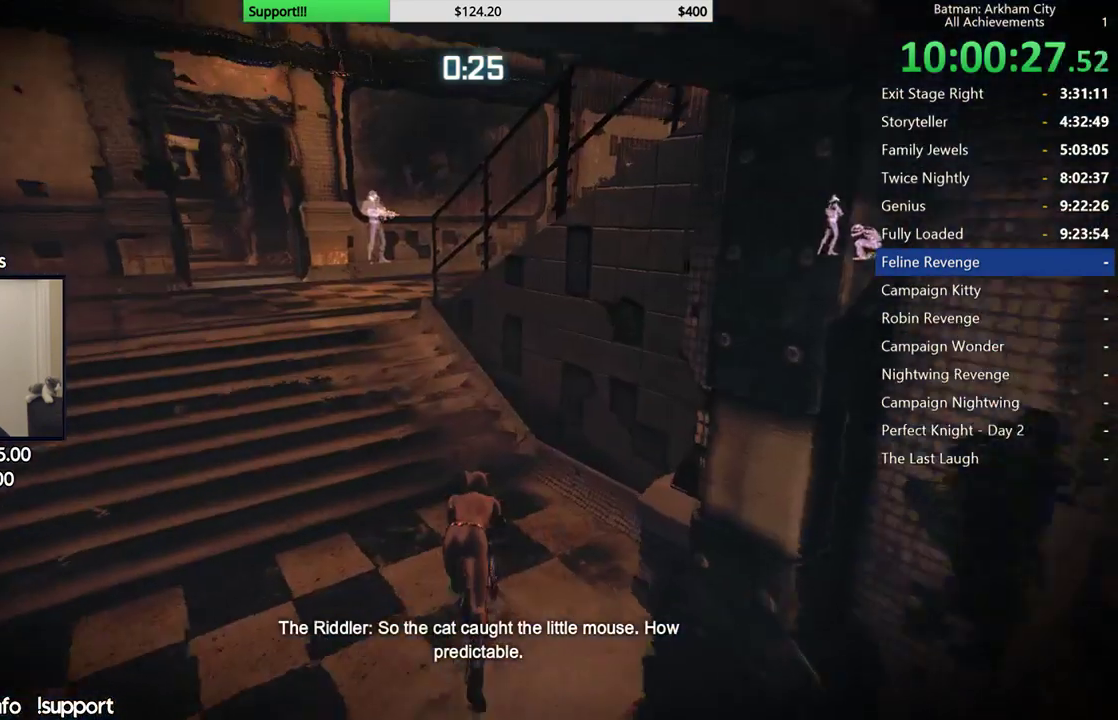
{"buttons": ["R2"], "left_stick": "center", "right_stick": "right", "button_events": []}
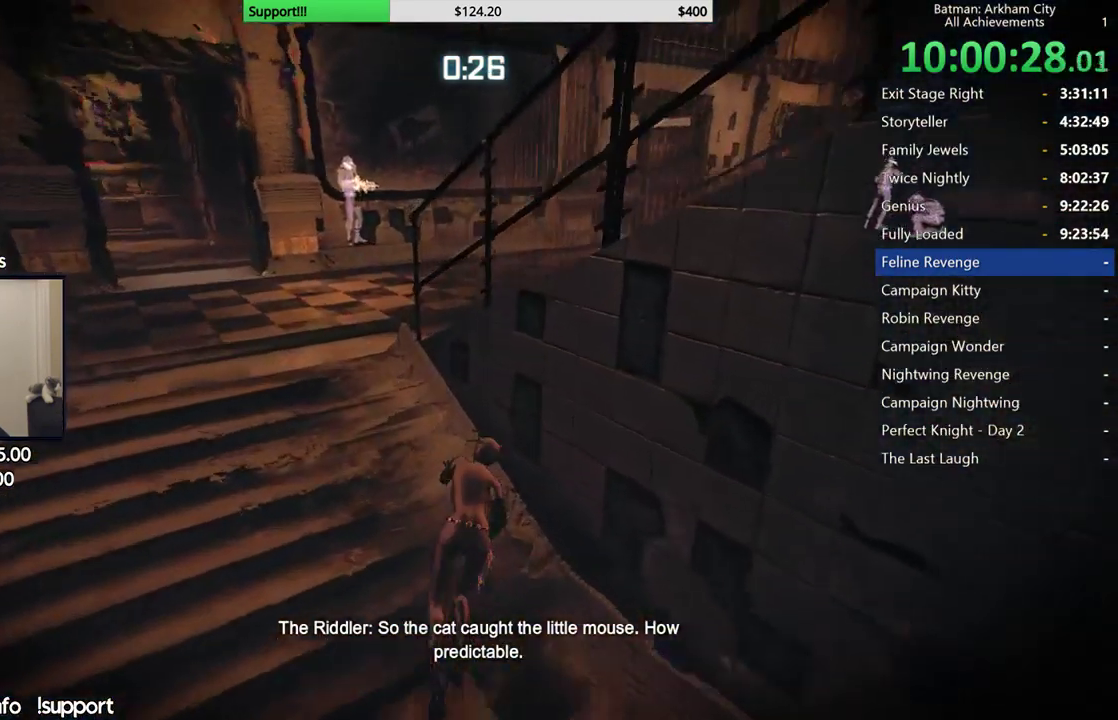
{"buttons": ["R2"], "left_stick": "center", "right_stick": "center", "button_events": []}
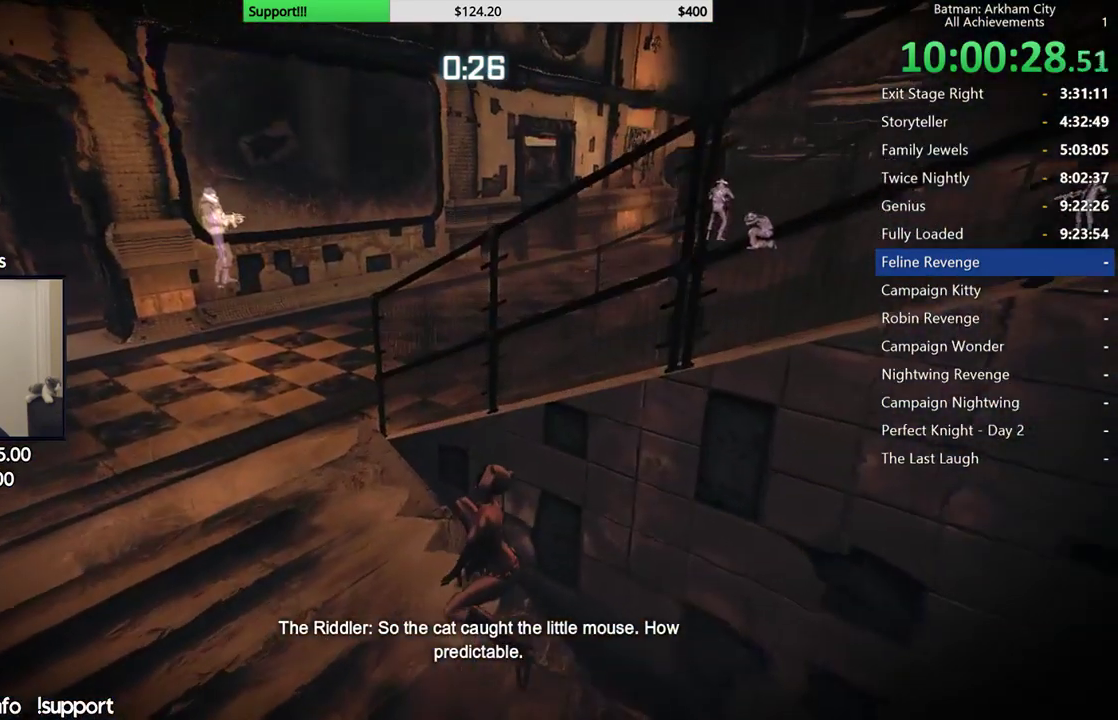
{"buttons": ["R2"], "left_stick": "center", "right_stick": "center", "button_events": []}
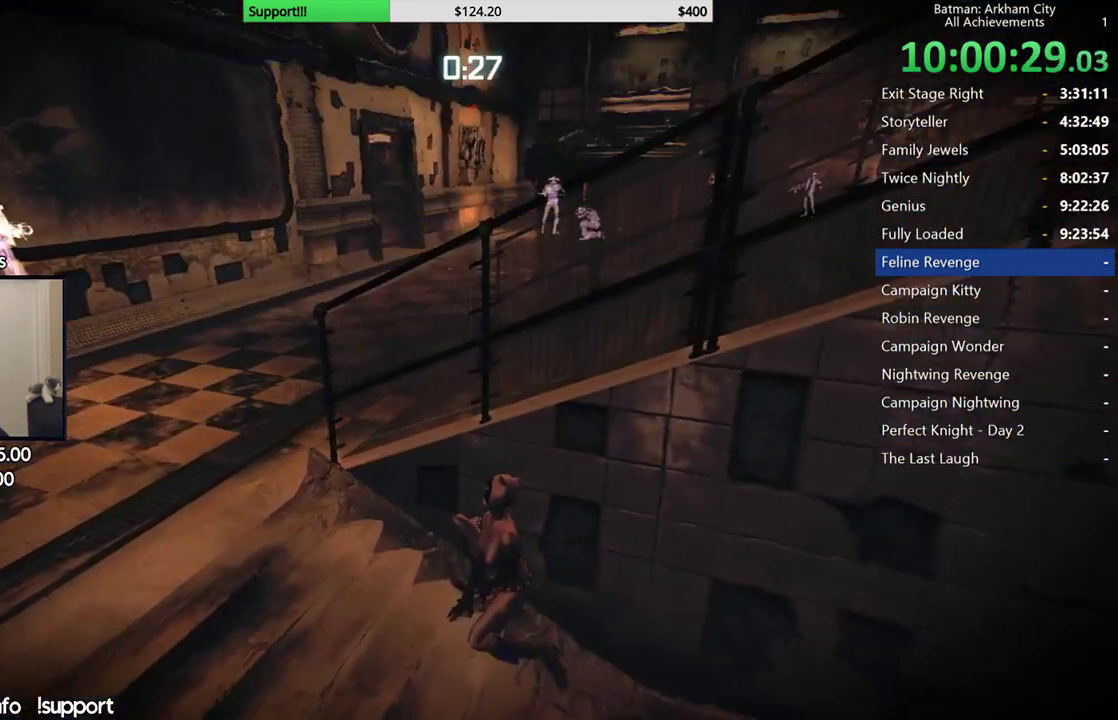
{"buttons": ["R2"], "left_stick": "center", "right_stick": "center", "button_events": []}
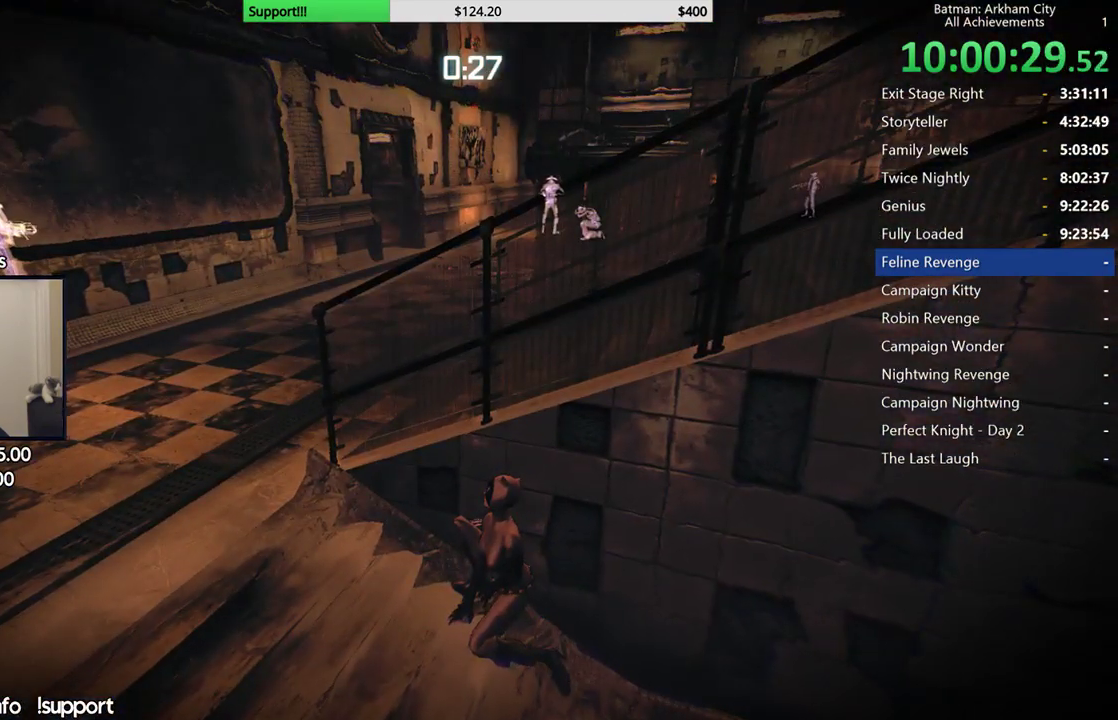
{"buttons": ["R2"], "left_stick": "down-left", "right_stick": "center", "button_events": []}
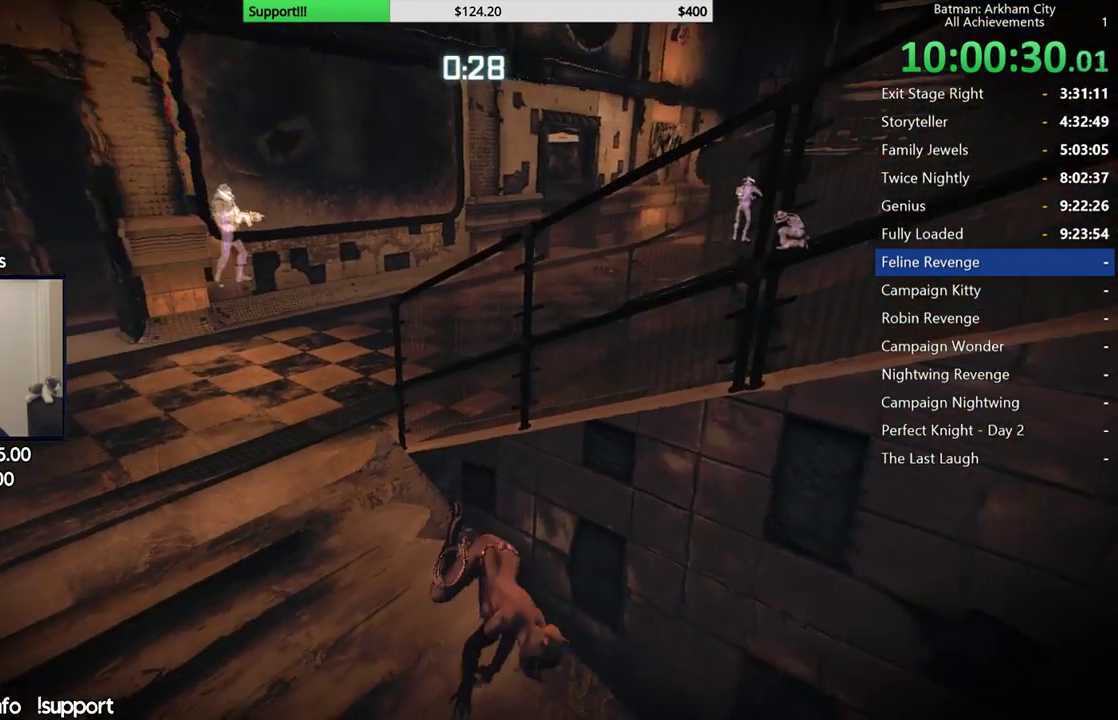
{"buttons": ["R2"], "left_stick": "left", "right_stick": "center", "button_events": []}
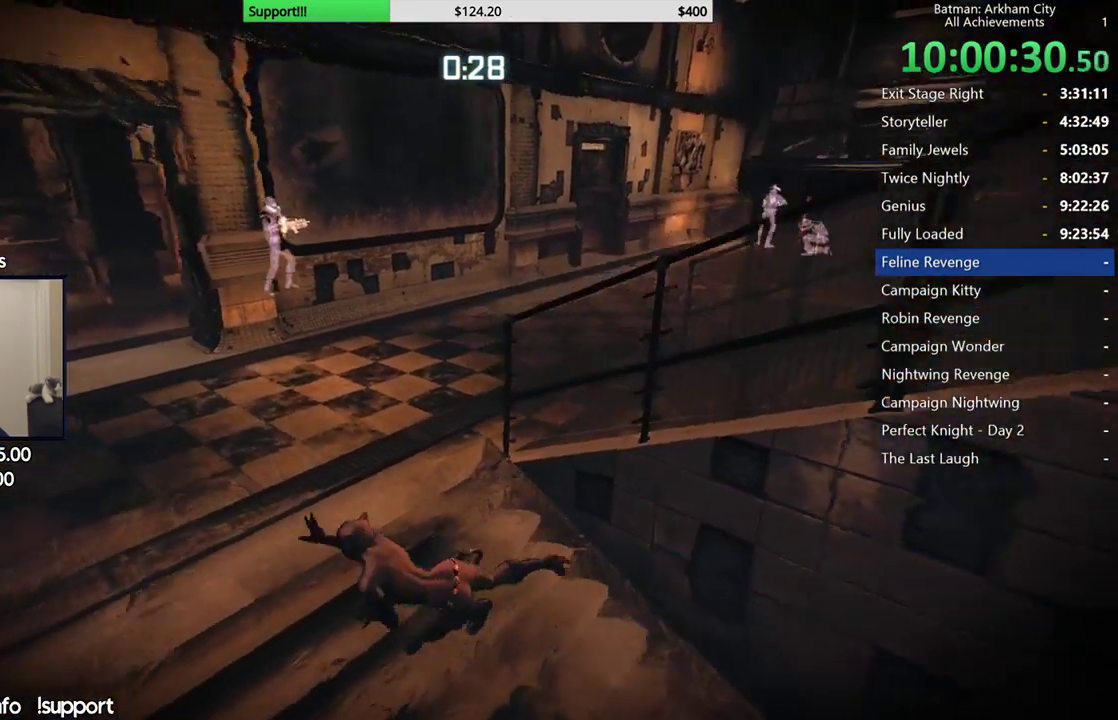
{"buttons": ["R2"], "left_stick": "up-left", "right_stick": "center", "button_events": []}
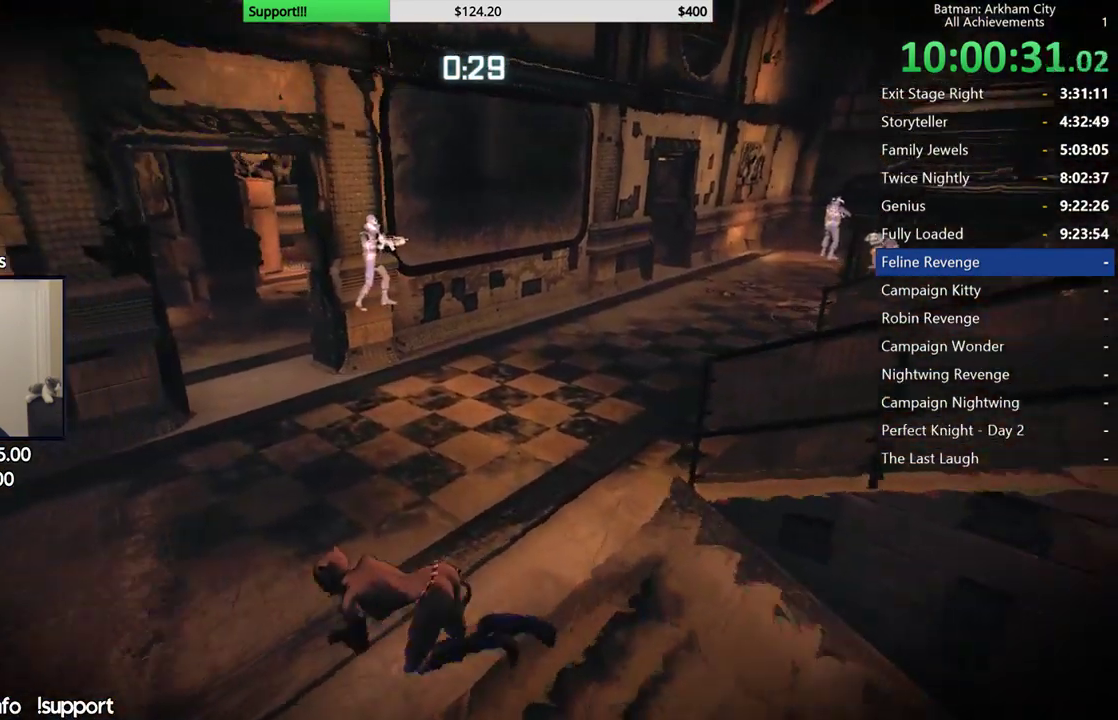
{"buttons": ["R2"], "left_stick": "up", "right_stick": "center", "button_events": []}
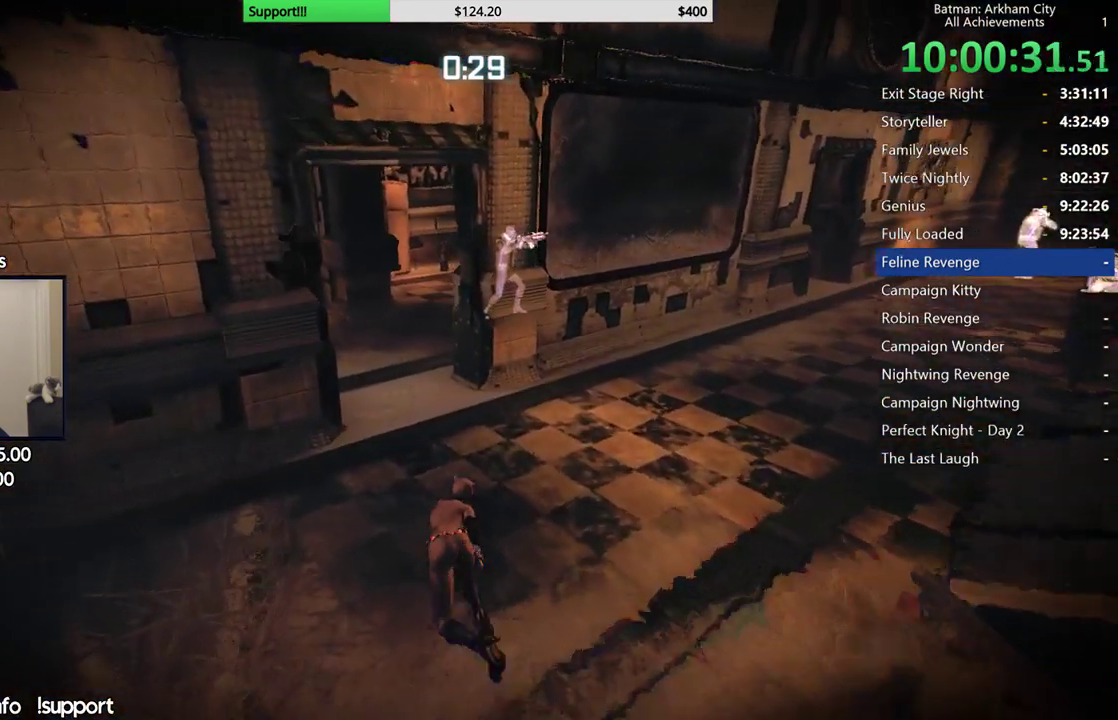
{"buttons": ["R2"], "left_stick": "up", "right_stick": "down-right", "button_events": []}